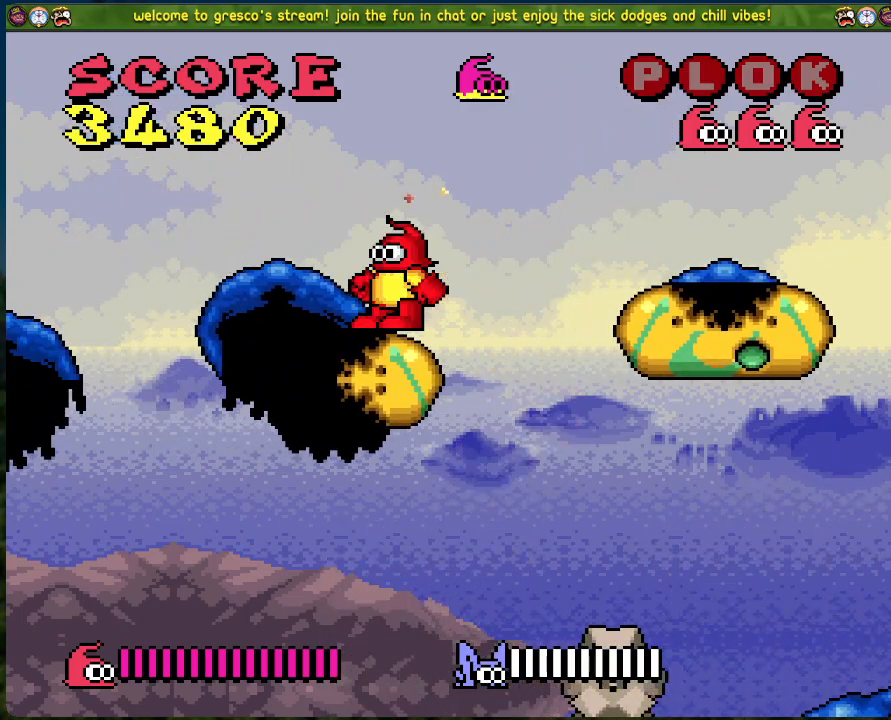
Gameplay with a controller (Xbox layout); each line is a JSON object with the inputs held at the frame after it. "events" lists button and stick changes between this image and that frame as [ms after this image, input, new state], when the widget could be followed in between. Not read: right_stick.
{"buttons": [], "left_stick": "center", "events": []}
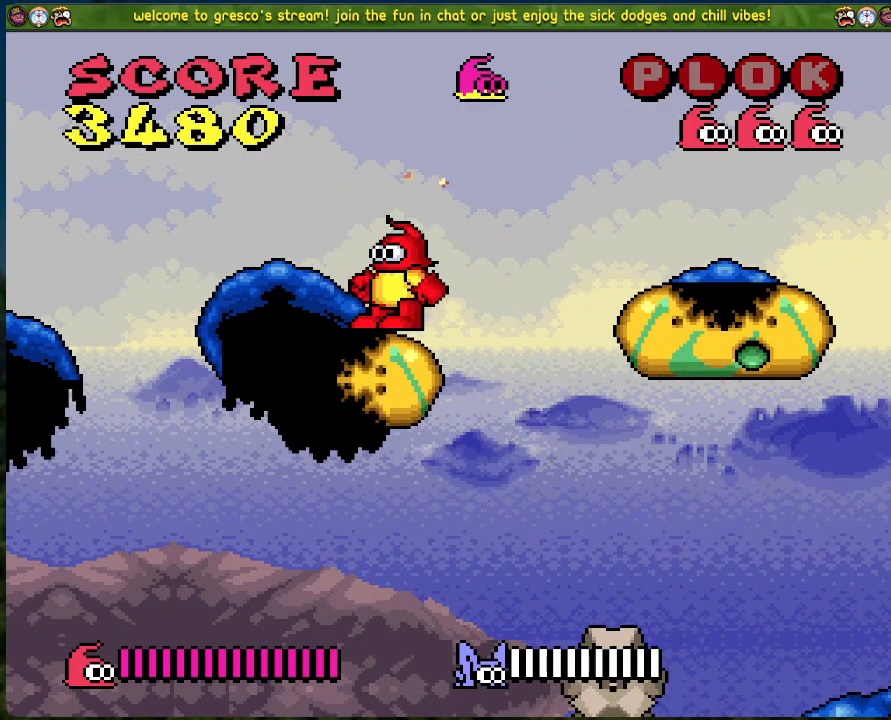
{"buttons": [], "left_stick": "center", "events": []}
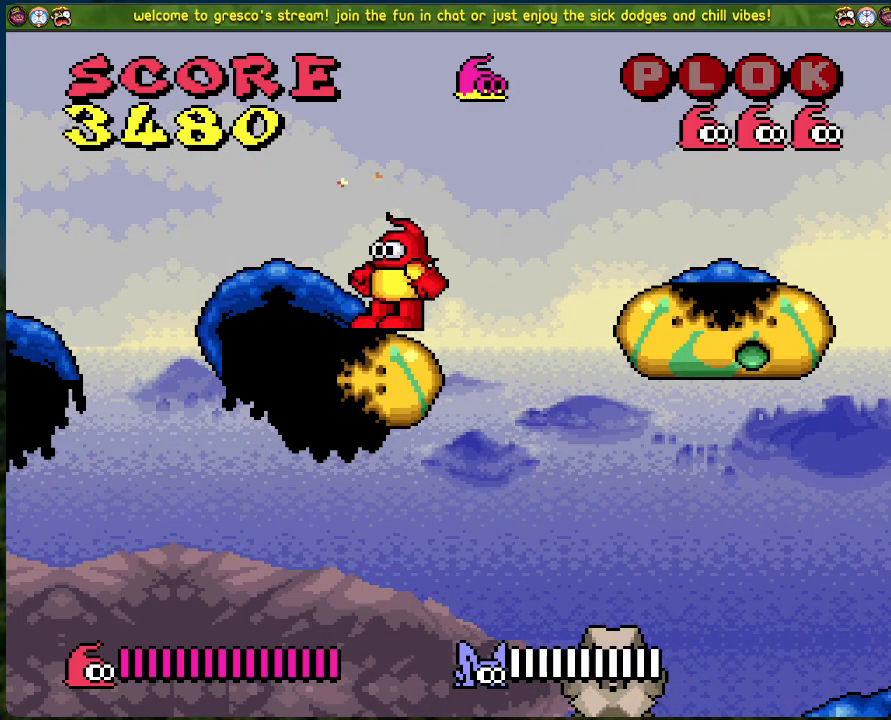
{"buttons": [], "left_stick": "center", "events": []}
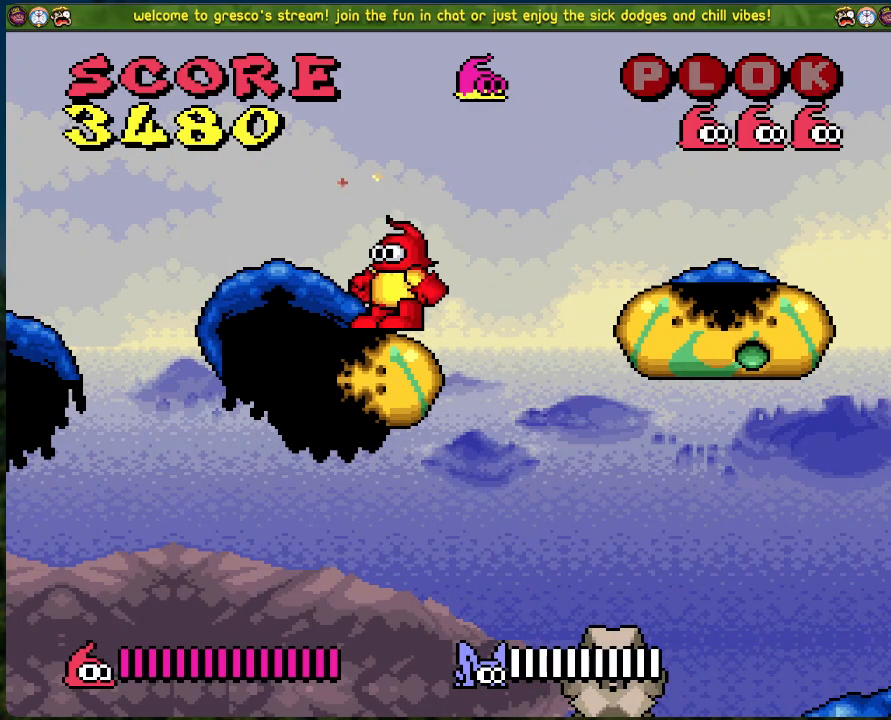
{"buttons": [], "left_stick": "center", "events": []}
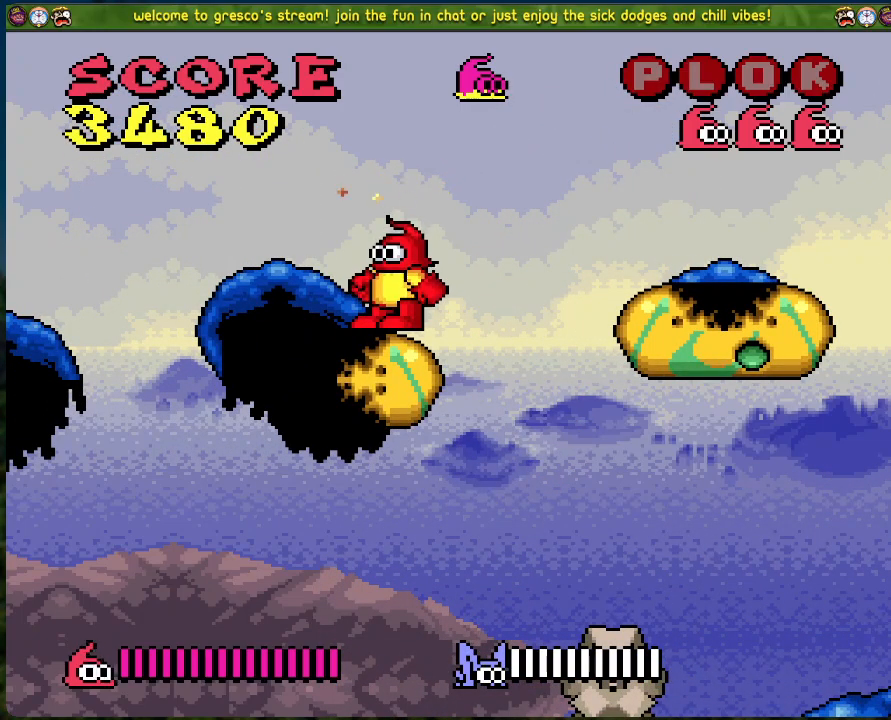
{"buttons": ["B", "DPAD_LEFT"], "left_stick": "center", "events": [[167, "DPAD_LEFT", "down"], [284, "B", "down"]]}
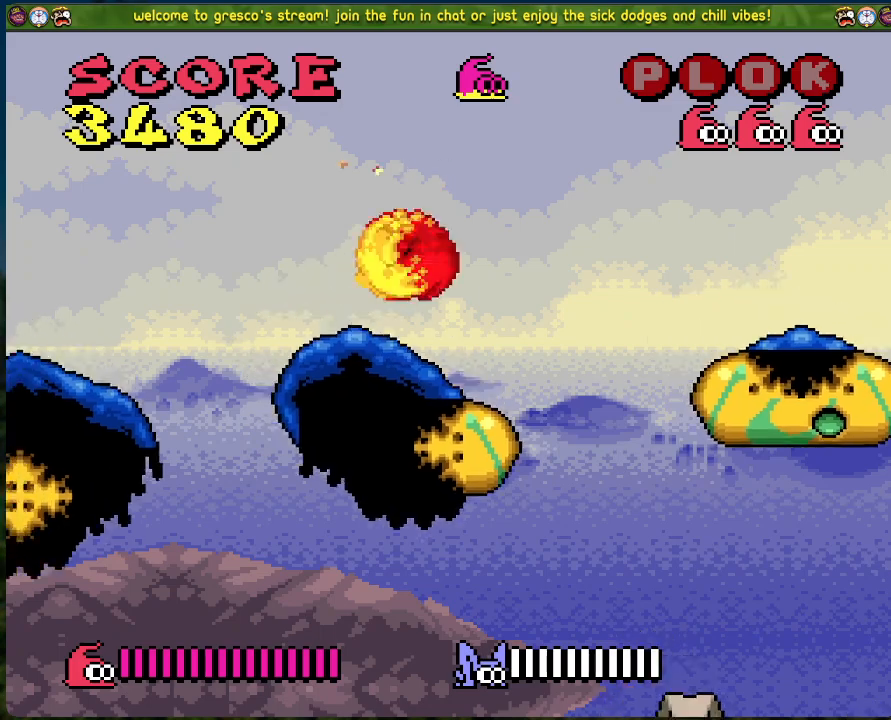
{"buttons": ["B", "DPAD_LEFT"], "left_stick": "center", "events": []}
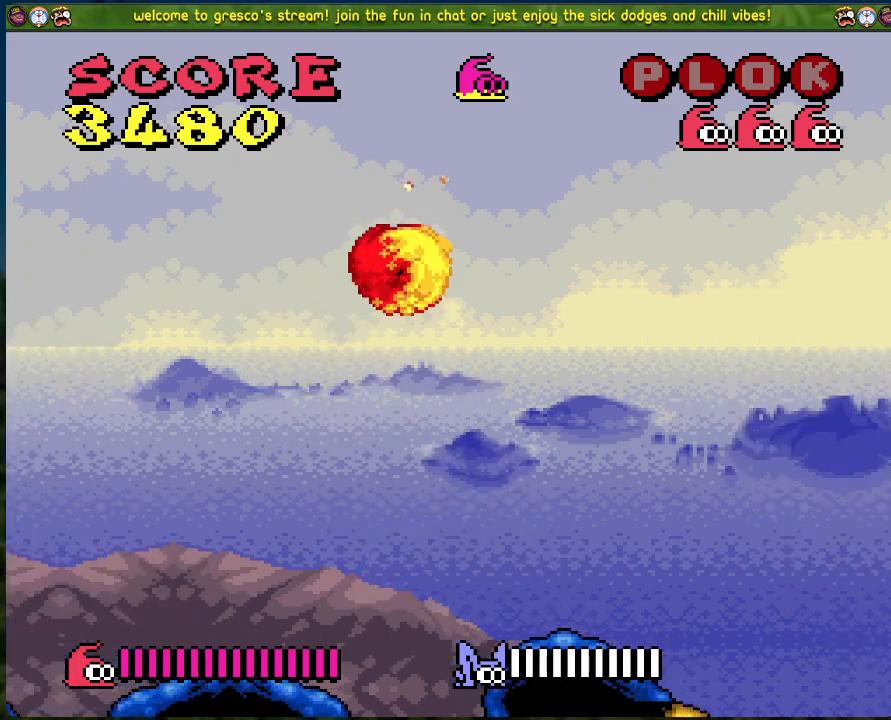
{"buttons": [], "left_stick": "center", "events": [[184, "B", "up"], [401, "DPAD_LEFT", "up"]]}
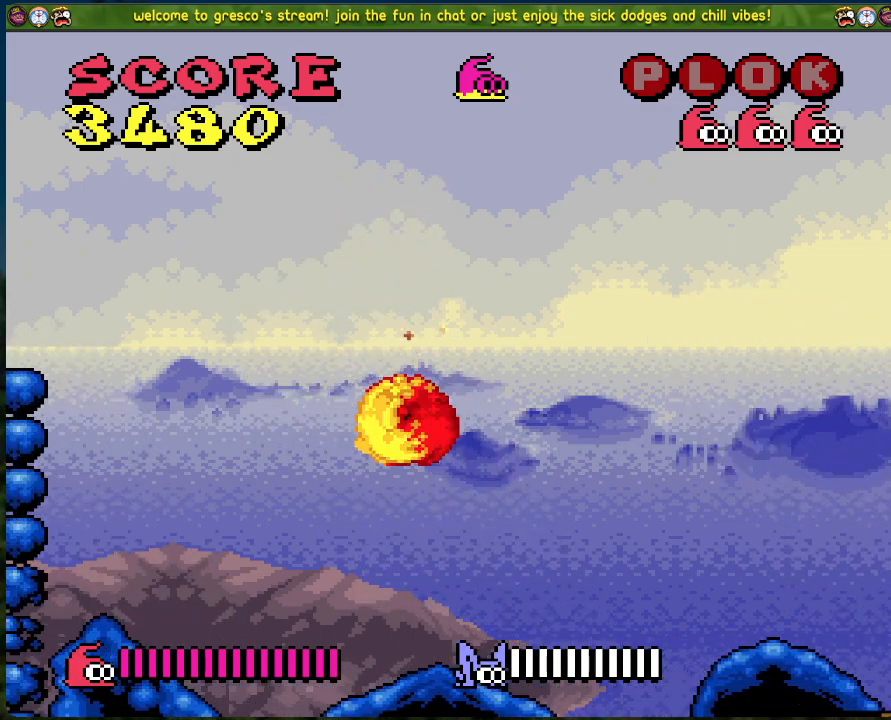
{"buttons": ["B", "DPAD_LEFT"], "left_stick": "center", "events": [[351, "DPAD_LEFT", "down"], [418, "B", "down"]]}
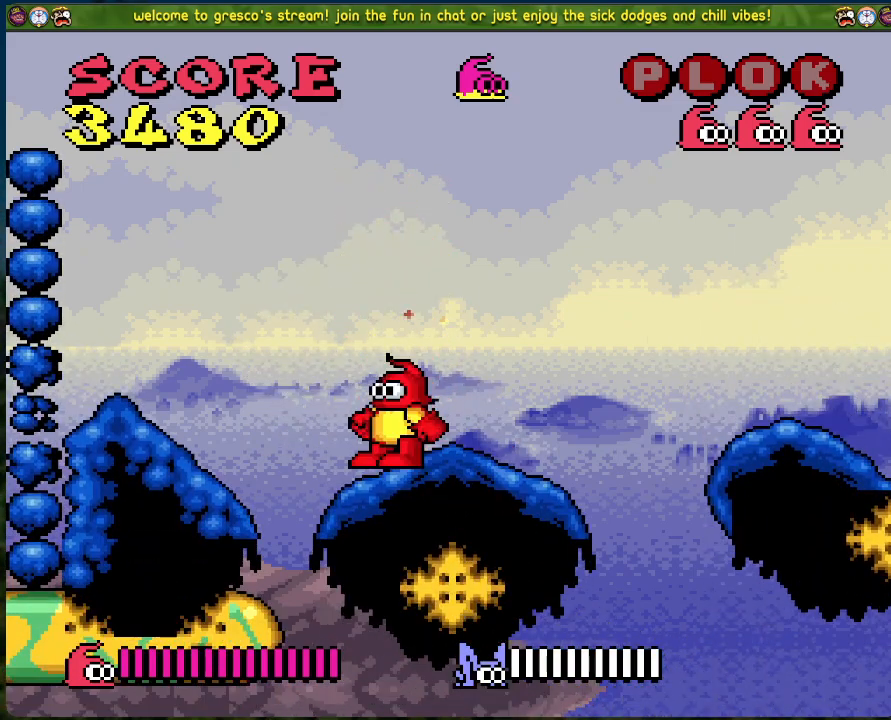
{"buttons": ["DPAD_LEFT"], "left_stick": "center", "events": [[317, "B", "up"]]}
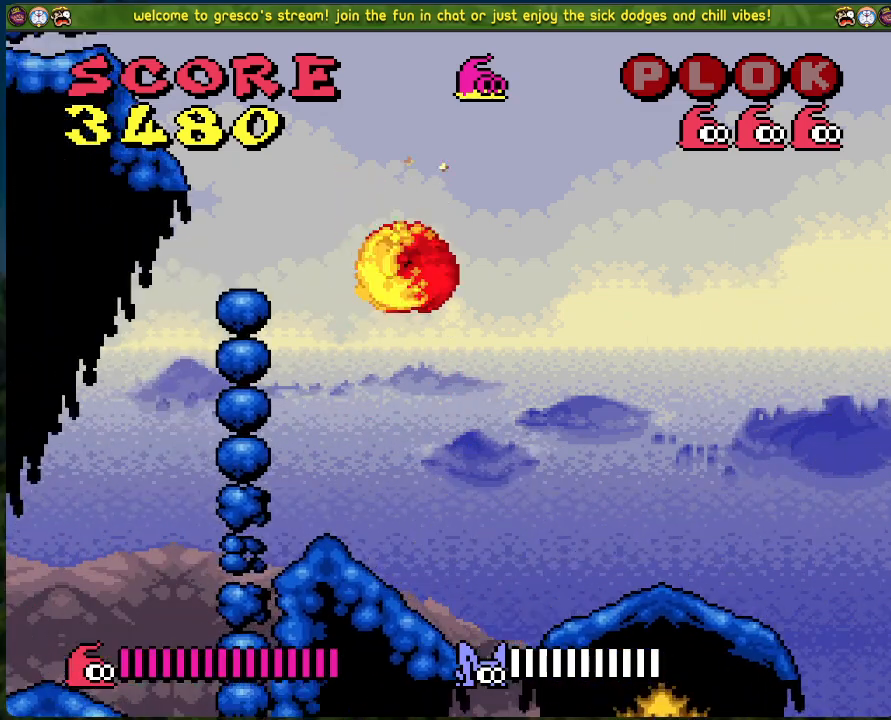
{"buttons": ["B"], "left_stick": "center", "events": [[234, "DPAD_LEFT", "up"], [385, "B", "down"]]}
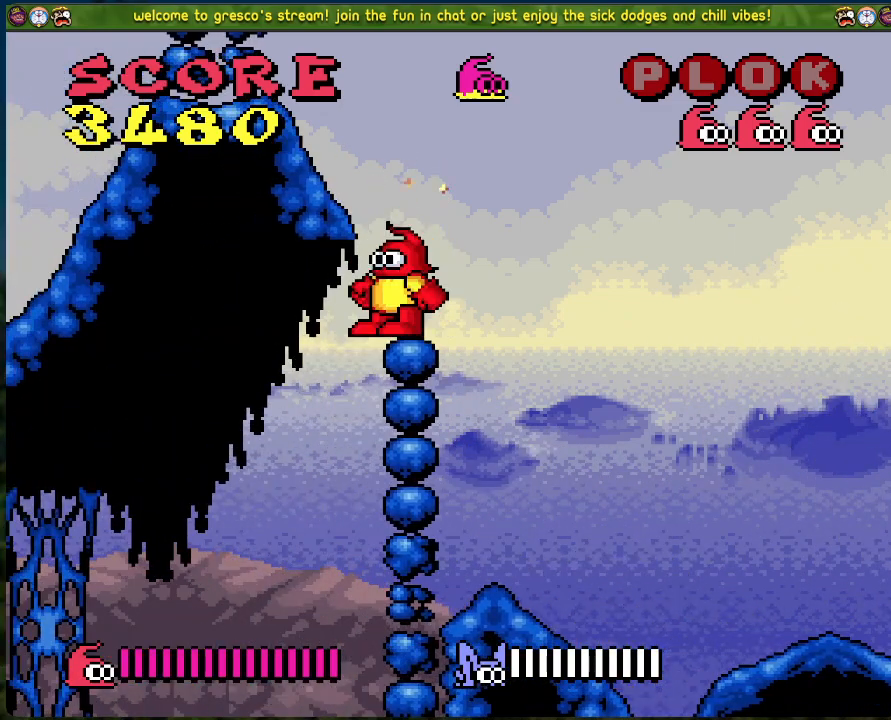
{"buttons": ["DPAD_LEFT"], "left_stick": "center", "events": [[184, "DPAD_LEFT", "down"], [501, "B", "up"]]}
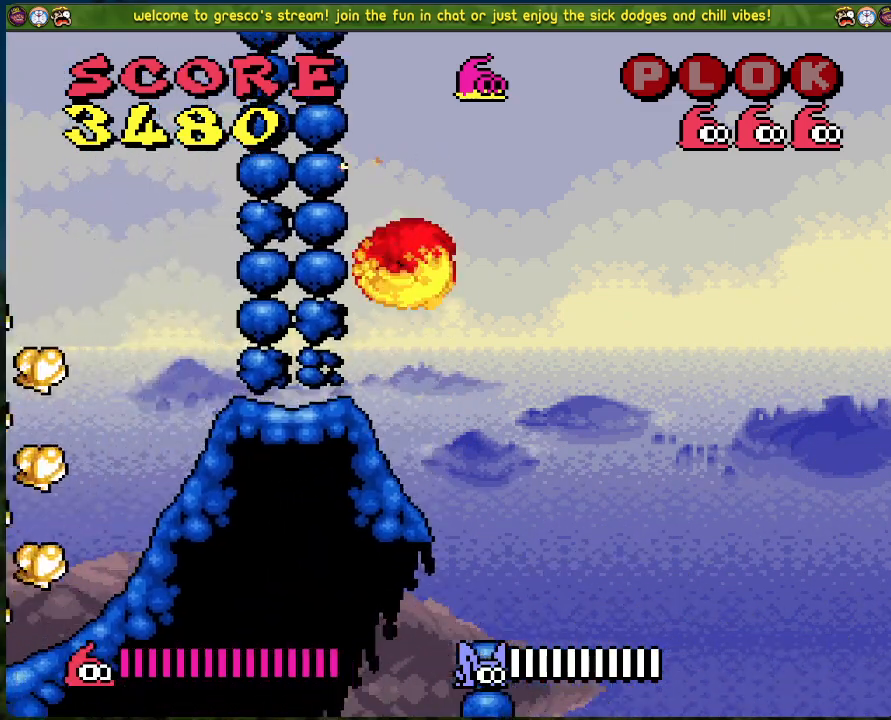
{"buttons": ["X"], "left_stick": "center", "events": [[234, "DPAD_LEFT", "up"], [385, "X", "down"]]}
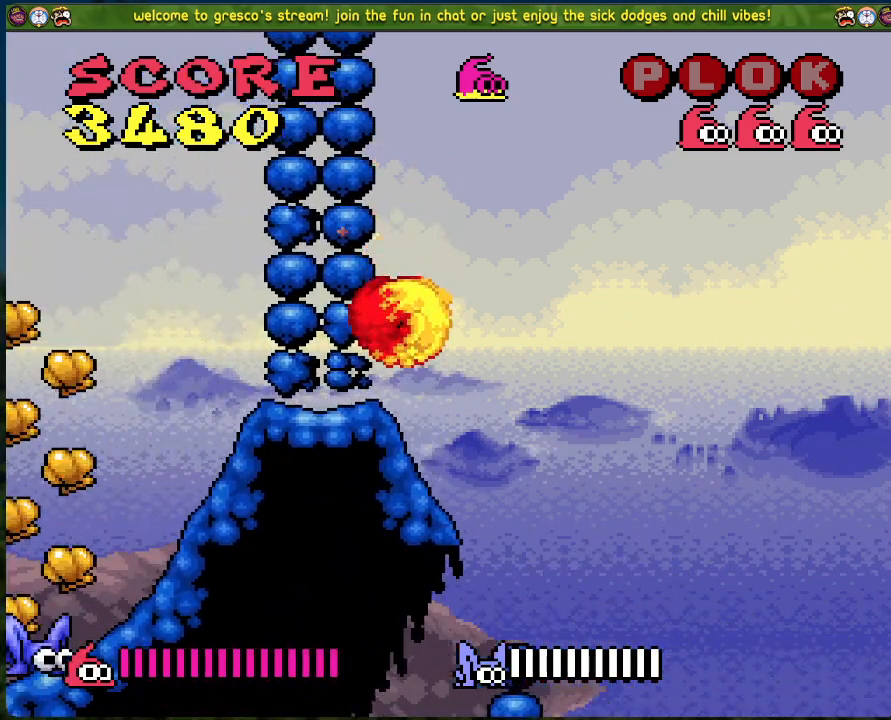
{"buttons": [], "left_stick": "center", "events": [[33, "X", "up"], [150, "X", "down"], [284, "X", "up"]]}
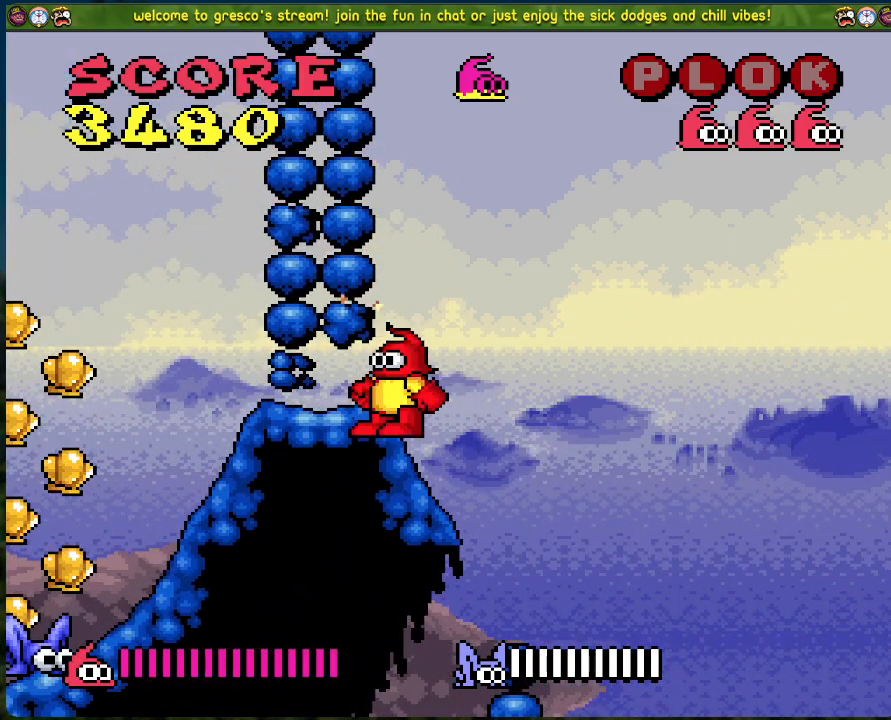
{"buttons": [], "left_stick": "center", "events": []}
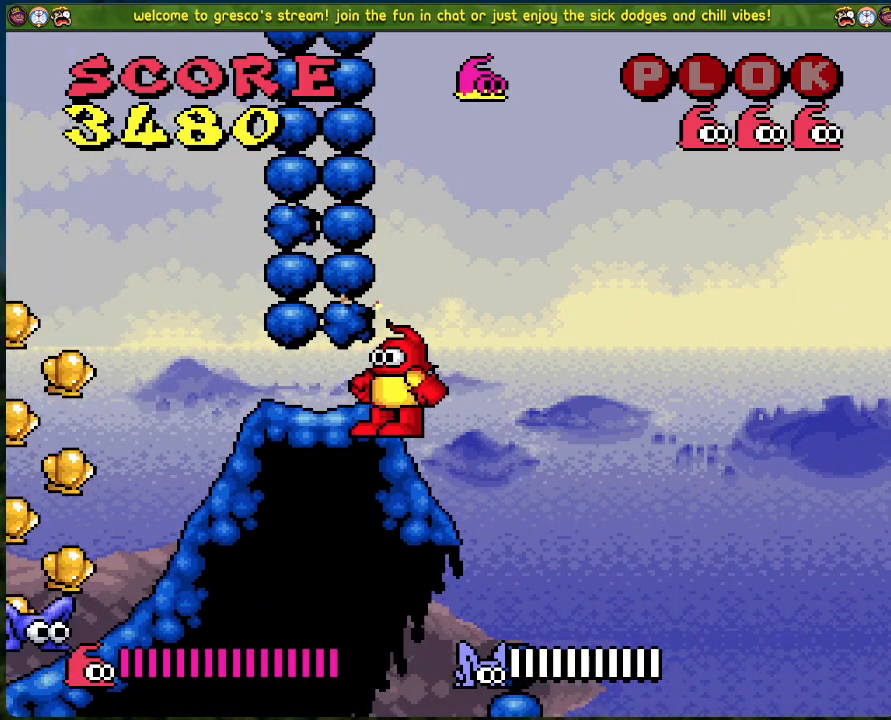
{"buttons": [], "left_stick": "center", "events": [[33, "A", "down"], [84, "A", "up"]]}
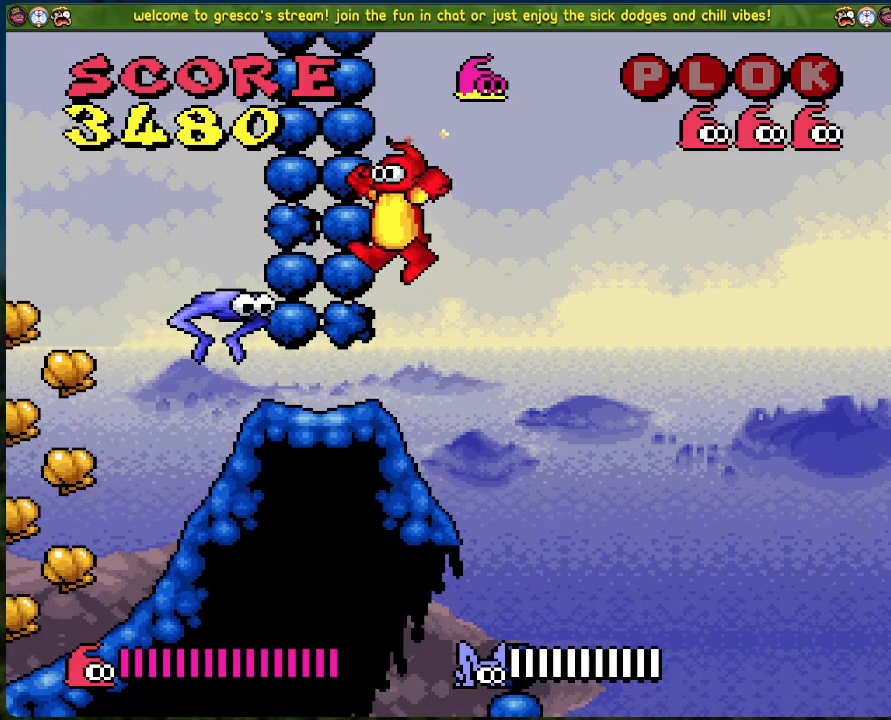
{"buttons": [], "left_stick": "center", "events": [[268, "X", "down"], [385, "X", "up"]]}
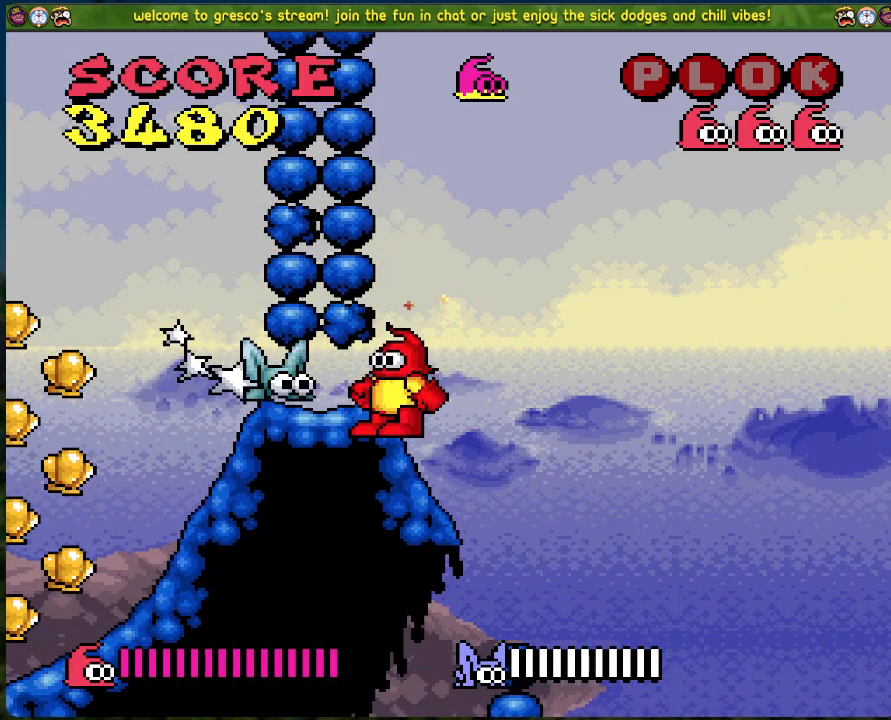
{"buttons": [], "left_stick": "center", "events": [[184, "X", "down"], [317, "X", "up"]]}
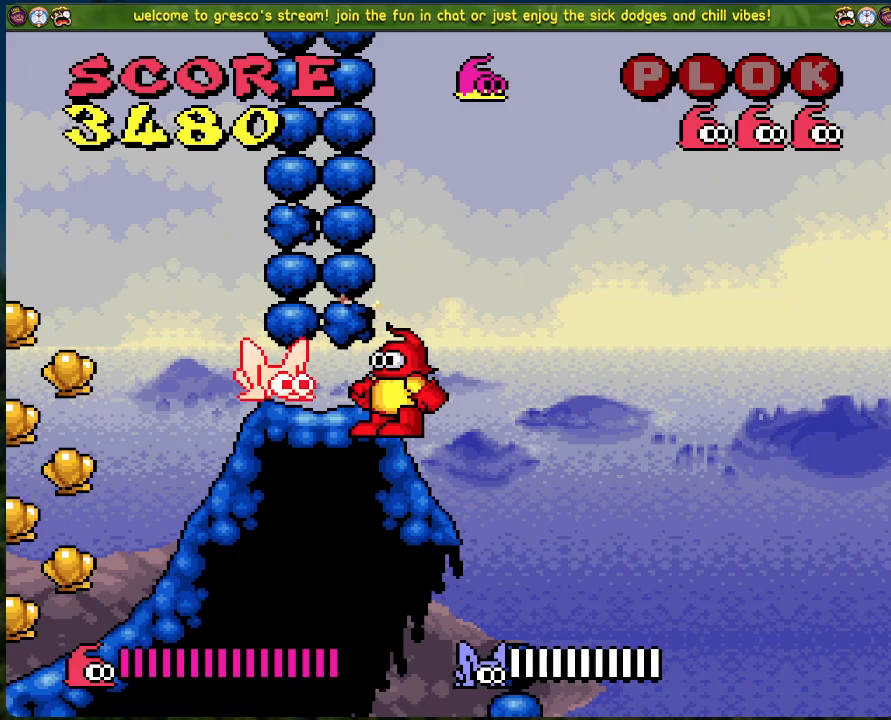
{"buttons": [], "left_stick": "center", "events": [[101, "X", "down"], [251, "X", "up"]]}
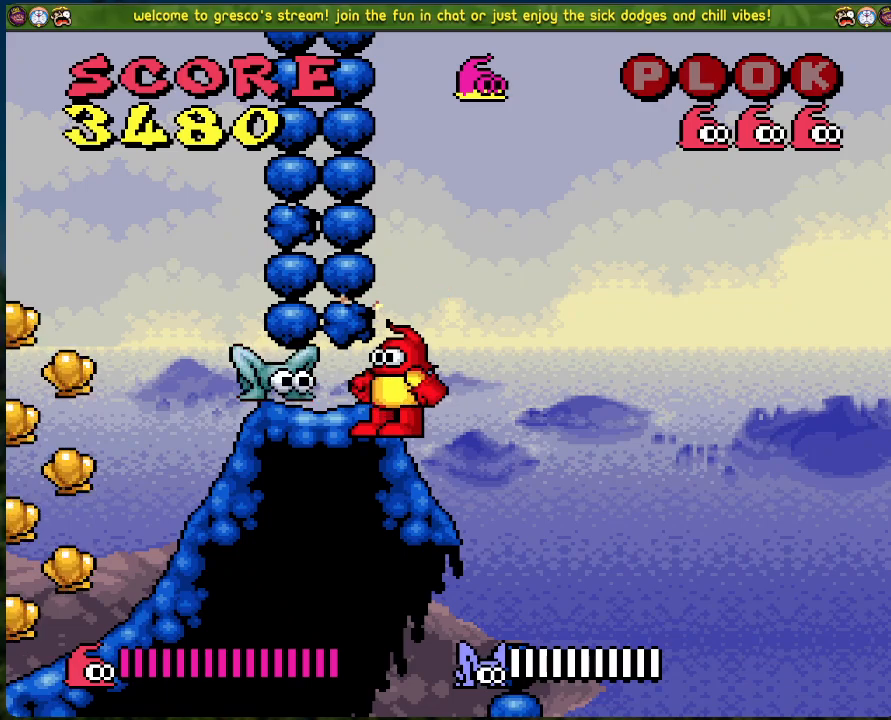
{"buttons": [], "left_stick": "center", "events": [[33, "X", "down"], [184, "X", "up"]]}
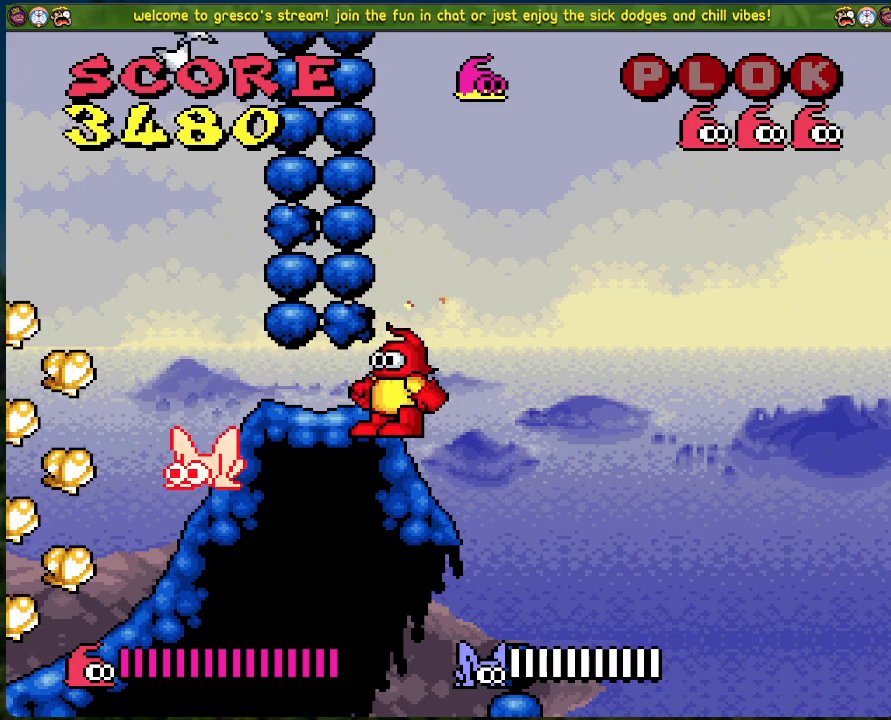
{"buttons": [], "left_stick": "center", "events": [[201, "X", "down"], [385, "X", "up"]]}
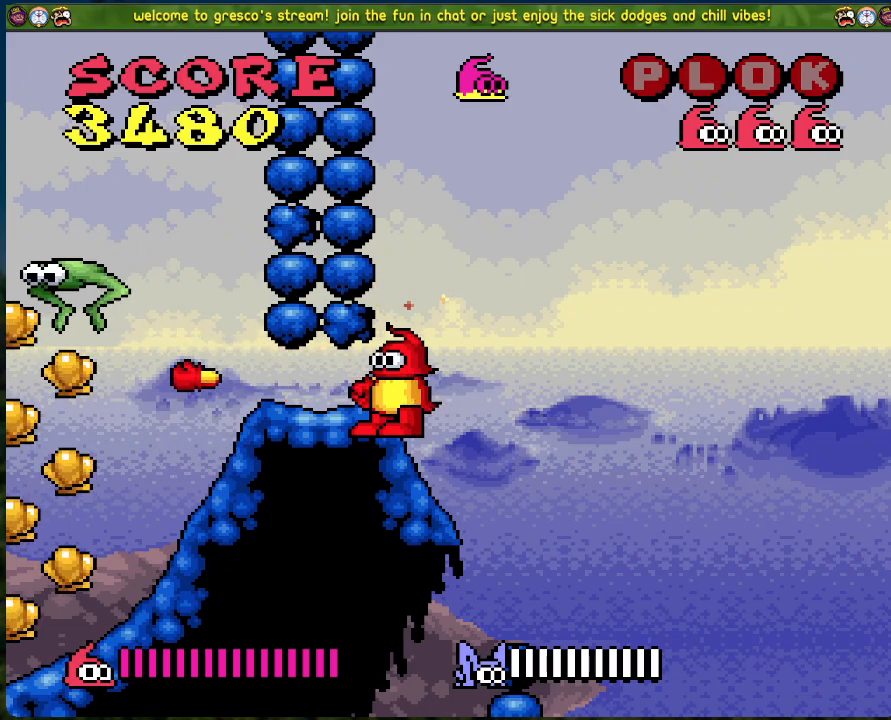
{"buttons": [], "left_stick": "center", "events": []}
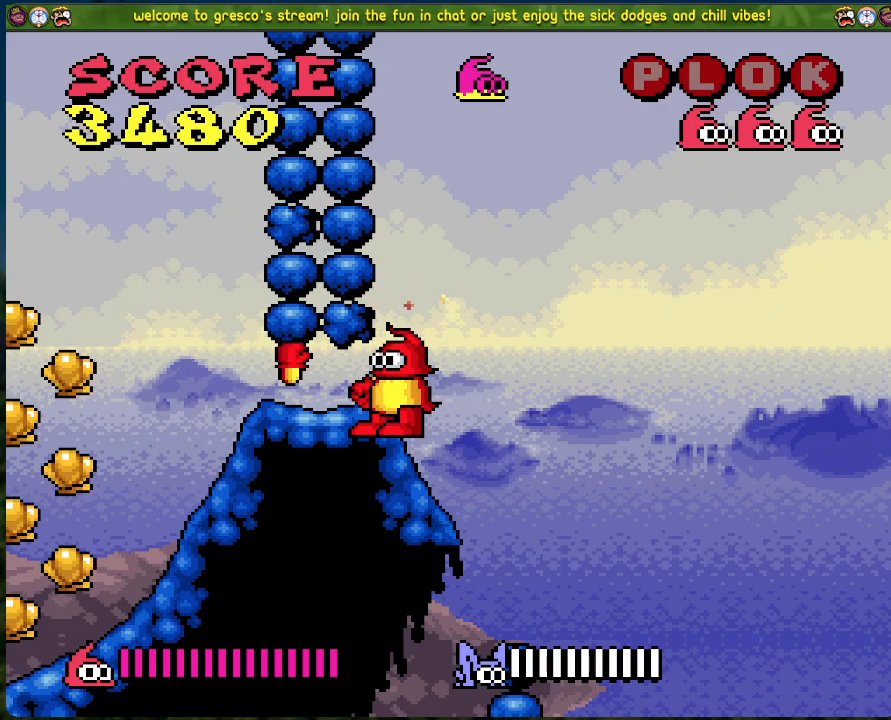
{"buttons": ["DPAD_LEFT"], "left_stick": "center", "events": [[17, "DPAD_LEFT", "down"], [151, "DPAD_LEFT", "up"], [385, "DPAD_LEFT", "down"]]}
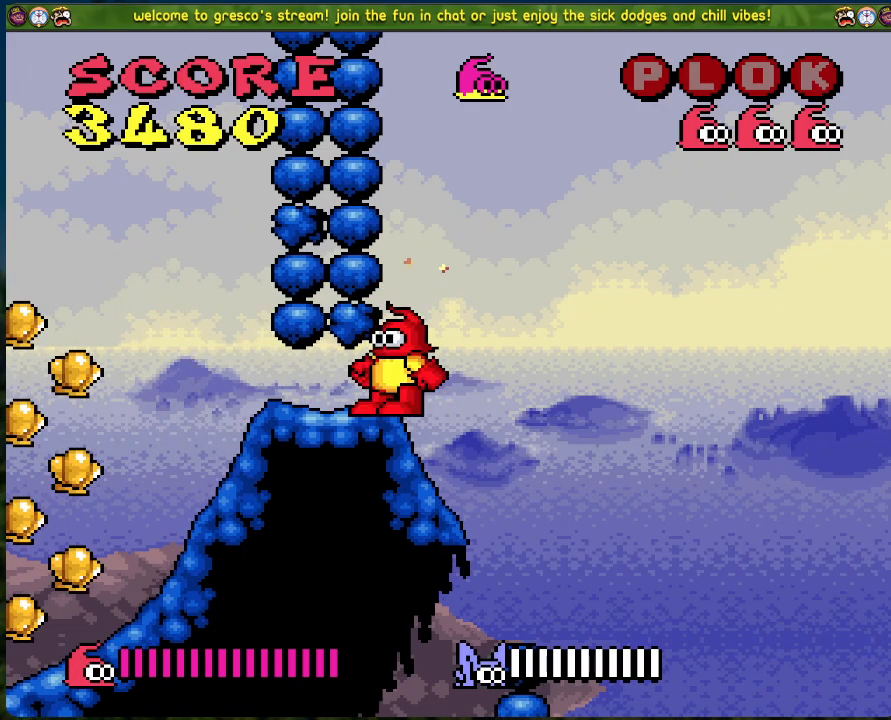
{"buttons": ["X"], "left_stick": "center", "events": [[67, "DPAD_LEFT", "up"], [451, "X", "down"]]}
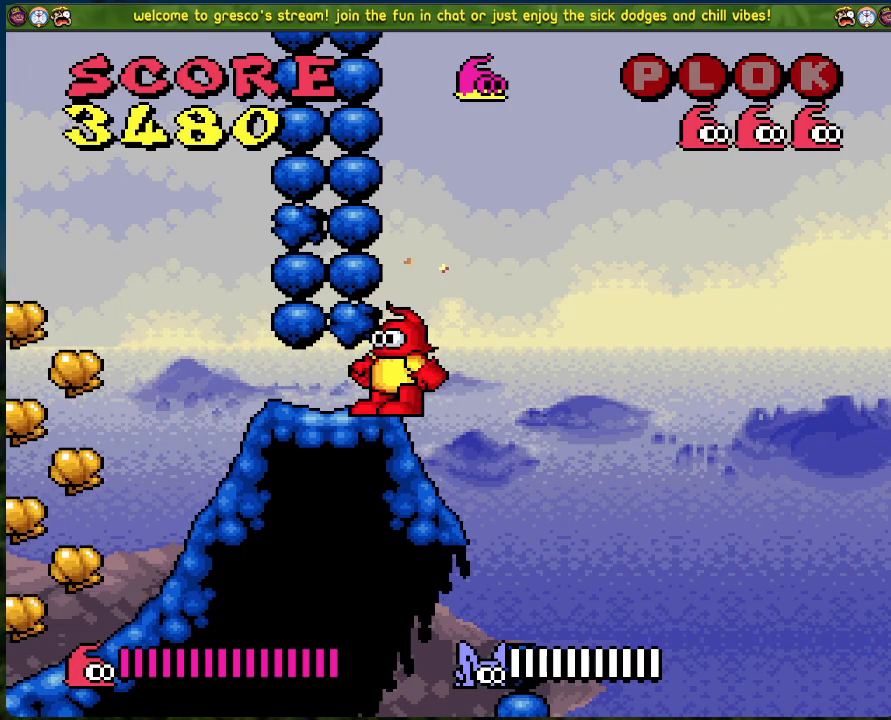
{"buttons": [], "left_stick": "center", "events": [[50, "X", "up"]]}
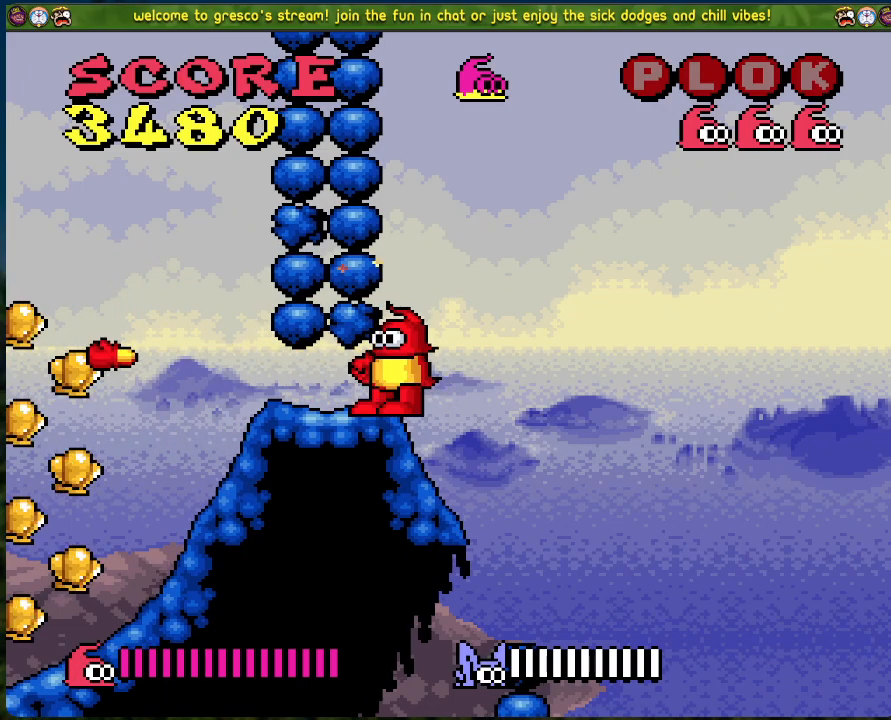
{"buttons": [], "left_stick": "center", "events": []}
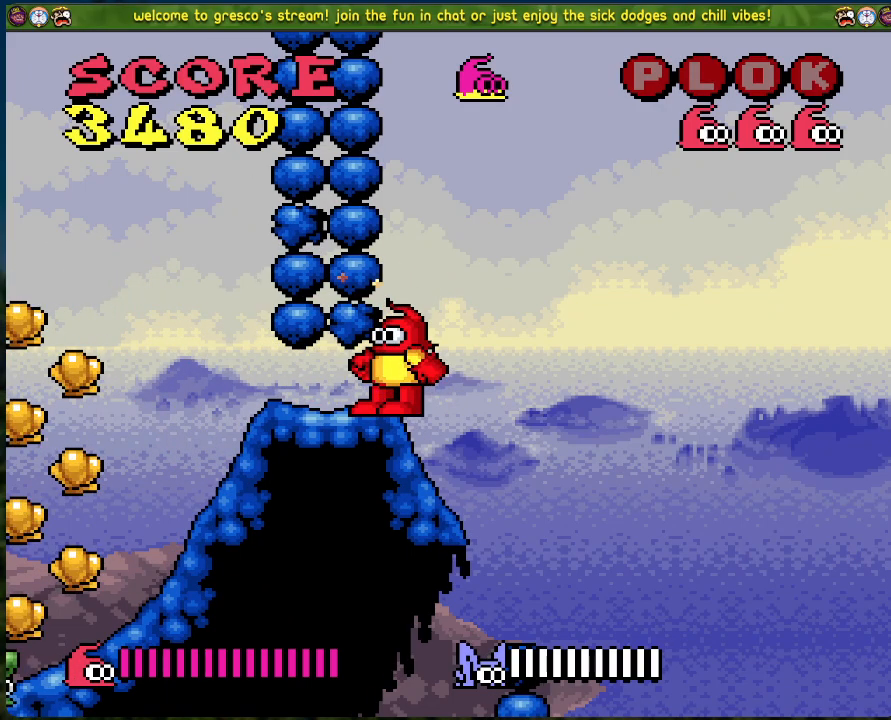
{"buttons": [], "left_stick": "center", "events": [[17, "X", "down"], [285, "X", "up"]]}
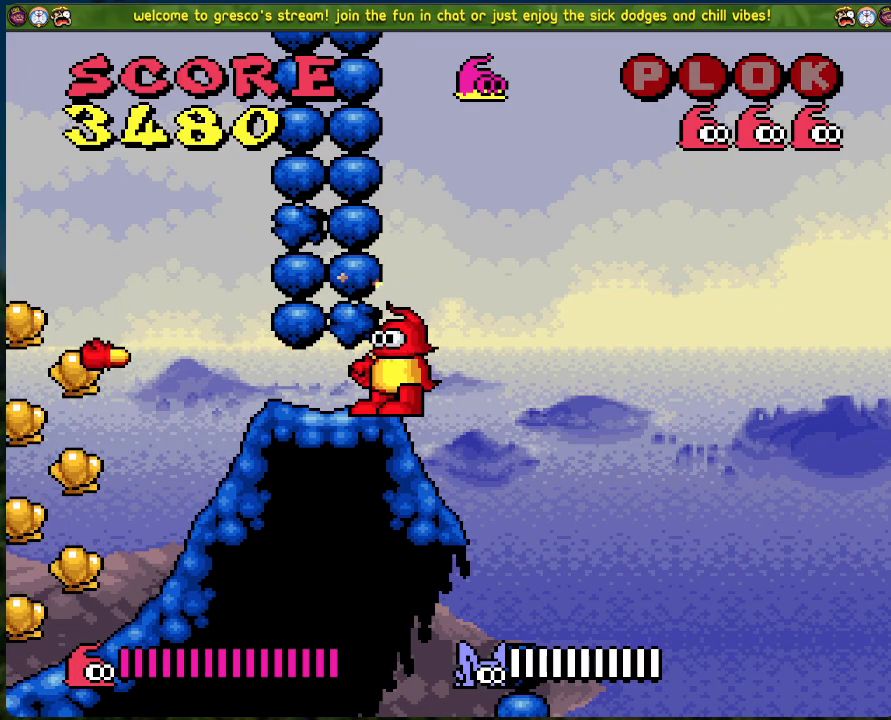
{"buttons": ["X"], "left_stick": "center", "events": [[501, "X", "down"]]}
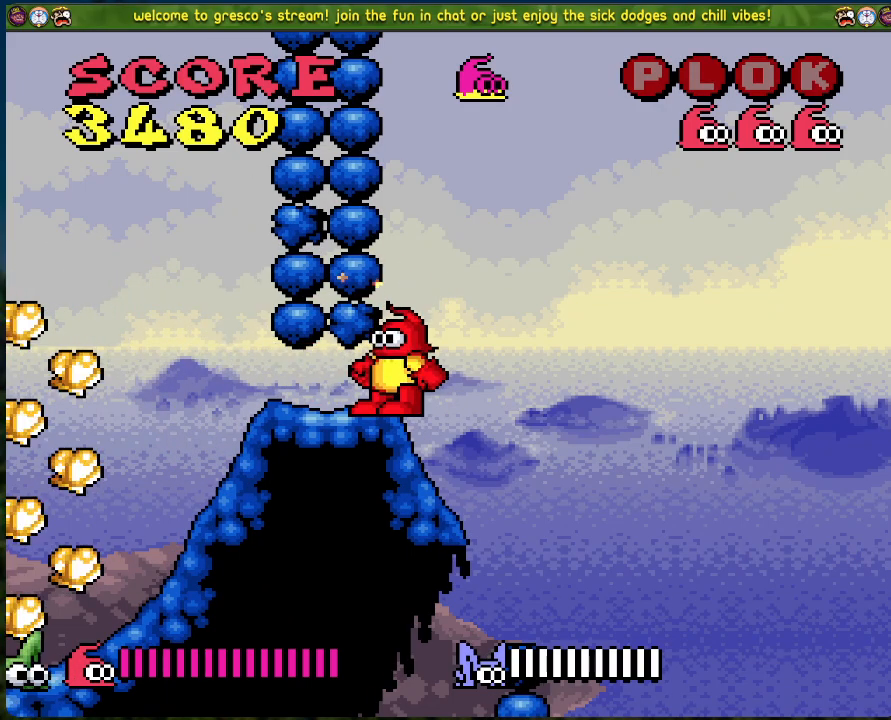
{"buttons": [], "left_stick": "center", "events": [[301, "X", "up"]]}
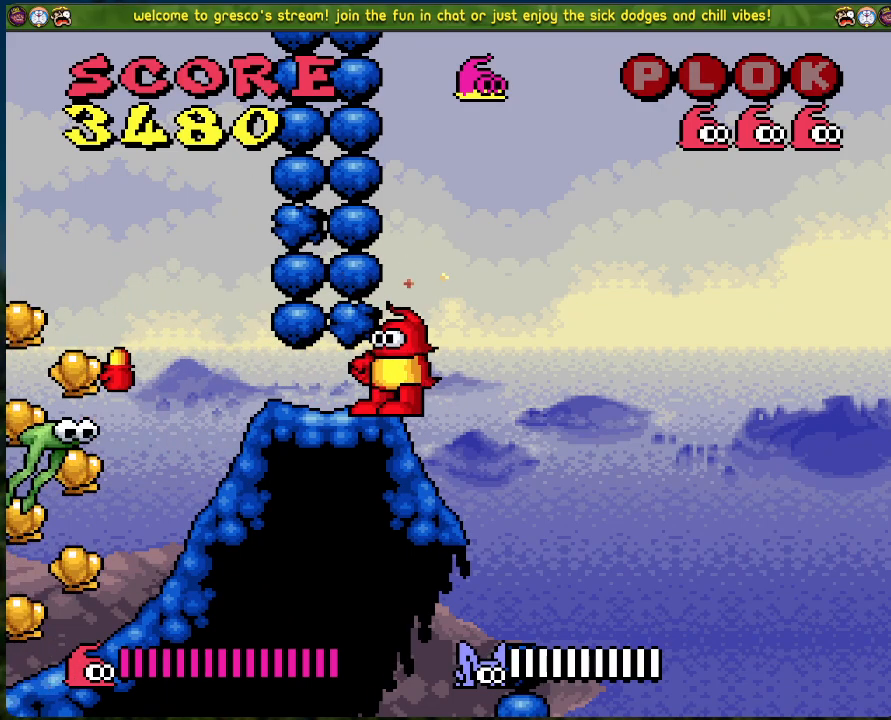
{"buttons": [], "left_stick": "center", "events": []}
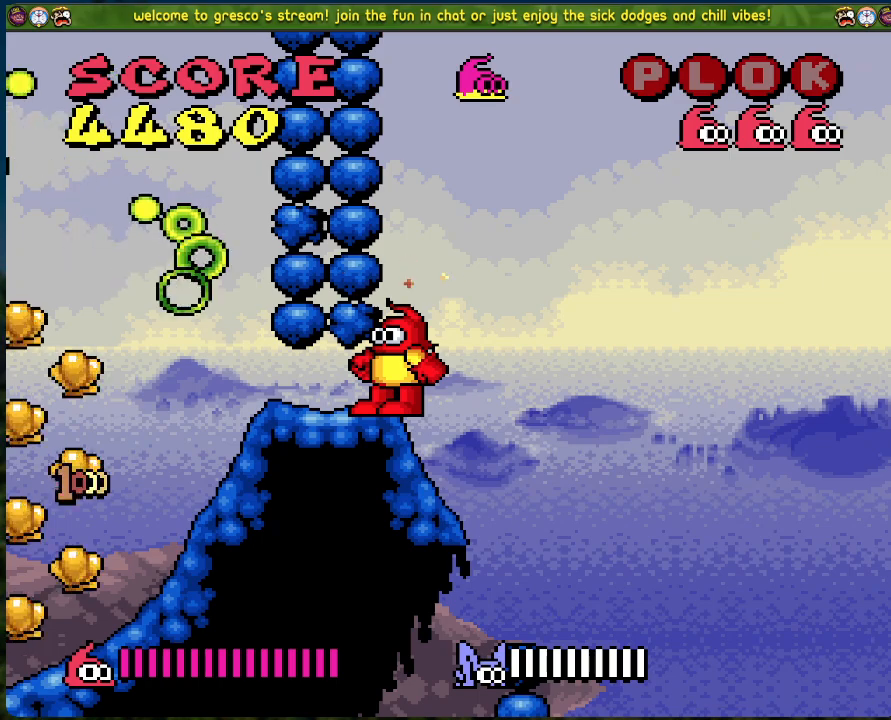
{"buttons": ["X"], "left_stick": "center", "events": [[268, "A", "down"], [368, "A", "up"], [468, "X", "down"]]}